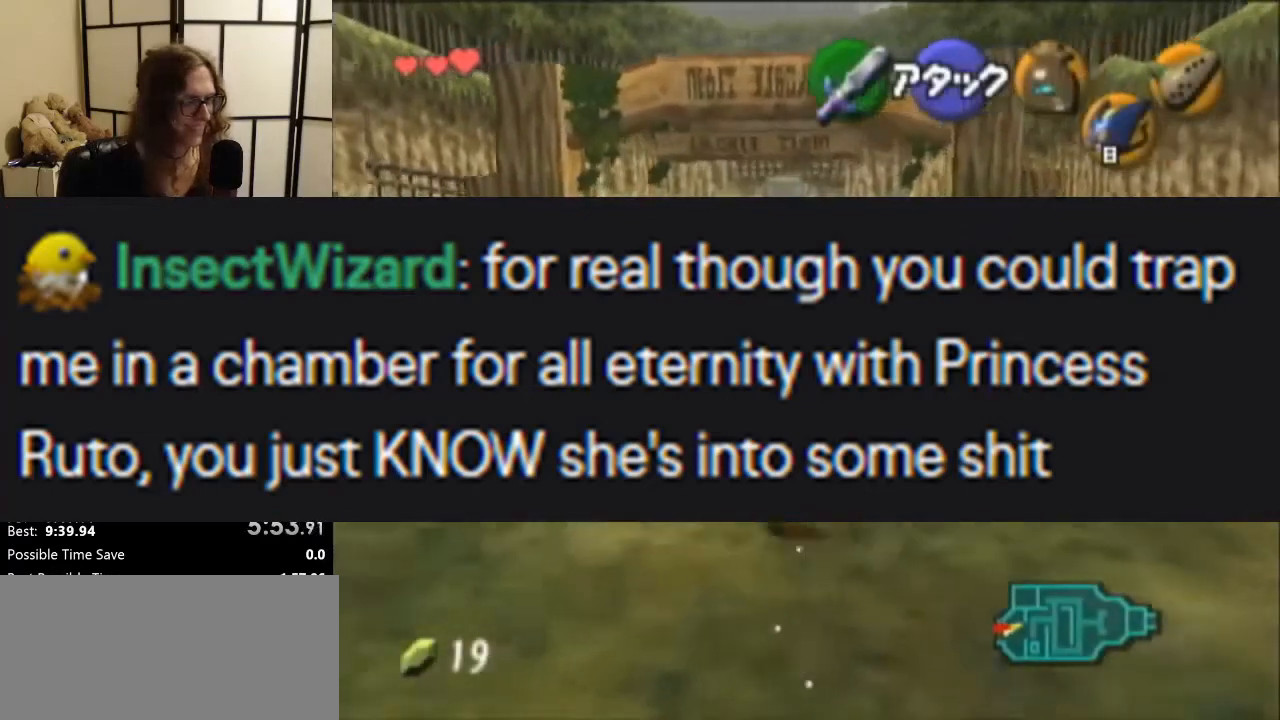
Gameplay with a controller (Nintendo layout); each line is a JSON object with the inputs held at the frame after it. "events" lists button and stick changes between this image and that frame as [ms after this image, input, new state], when the widget could be followed in between. Not read: L1 L3 R3.
{"buttons": [], "left_stick": "up", "events": [[67, "A", "up"]]}
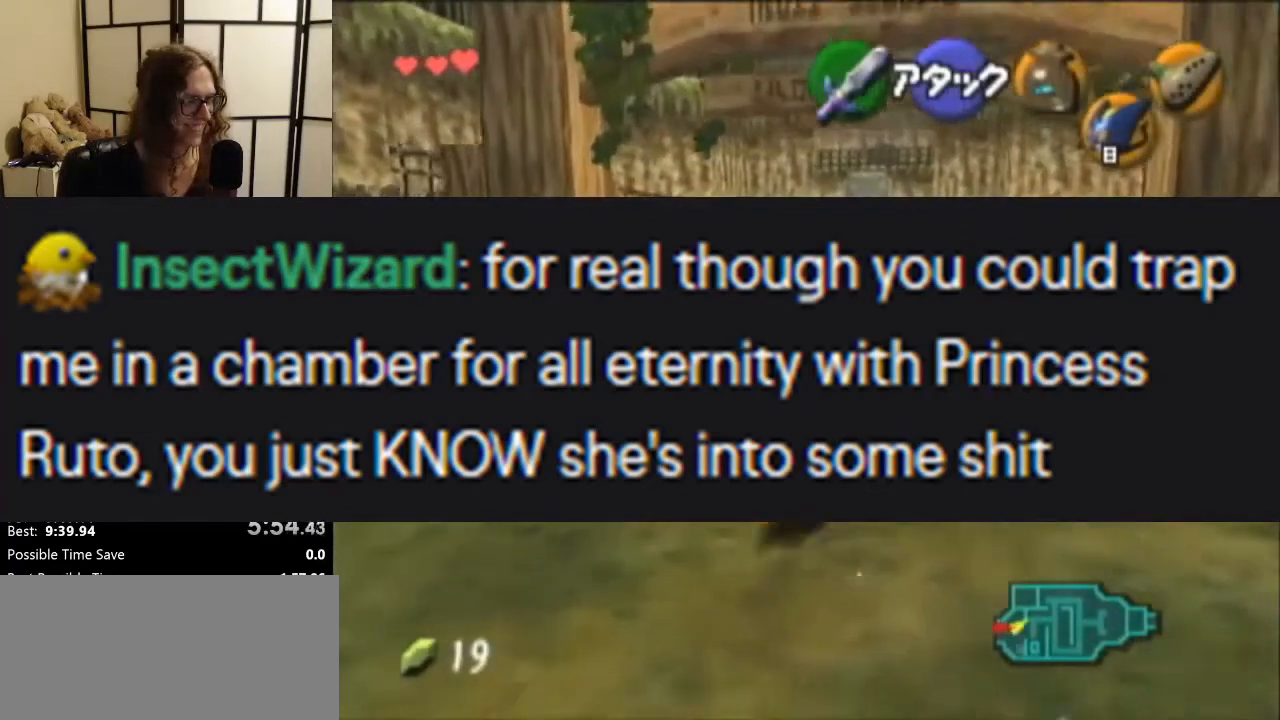
{"buttons": [], "left_stick": "up", "events": [[267, "A", "down"], [333, "A", "up"]]}
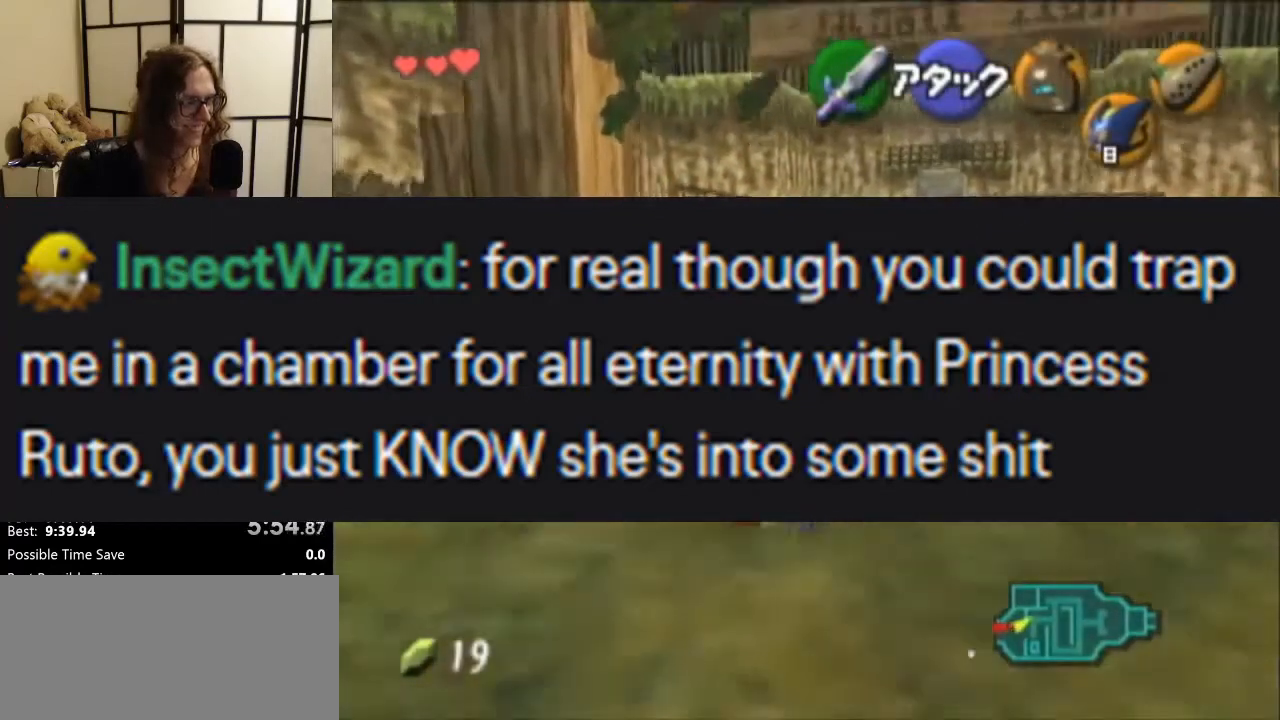
{"buttons": ["A"], "left_stick": "up", "events": [[300, "A", "down"]]}
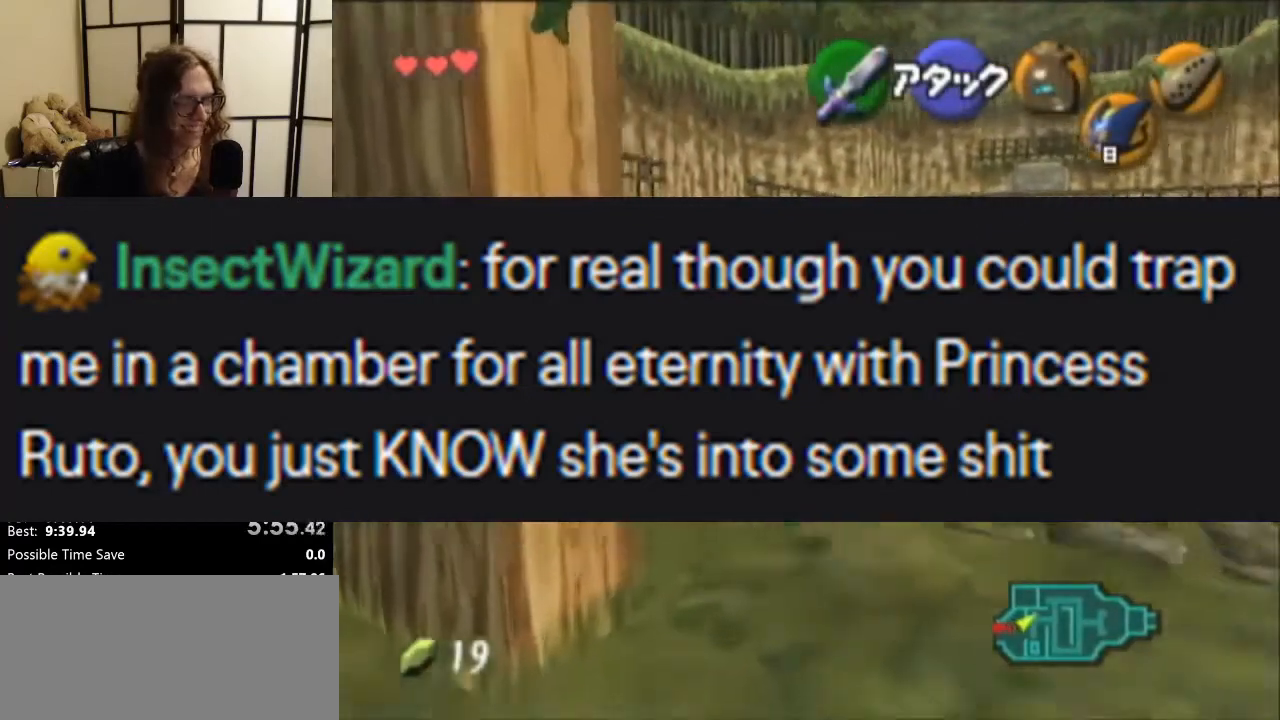
{"buttons": [], "left_stick": "up", "events": [[33, "A", "up"]]}
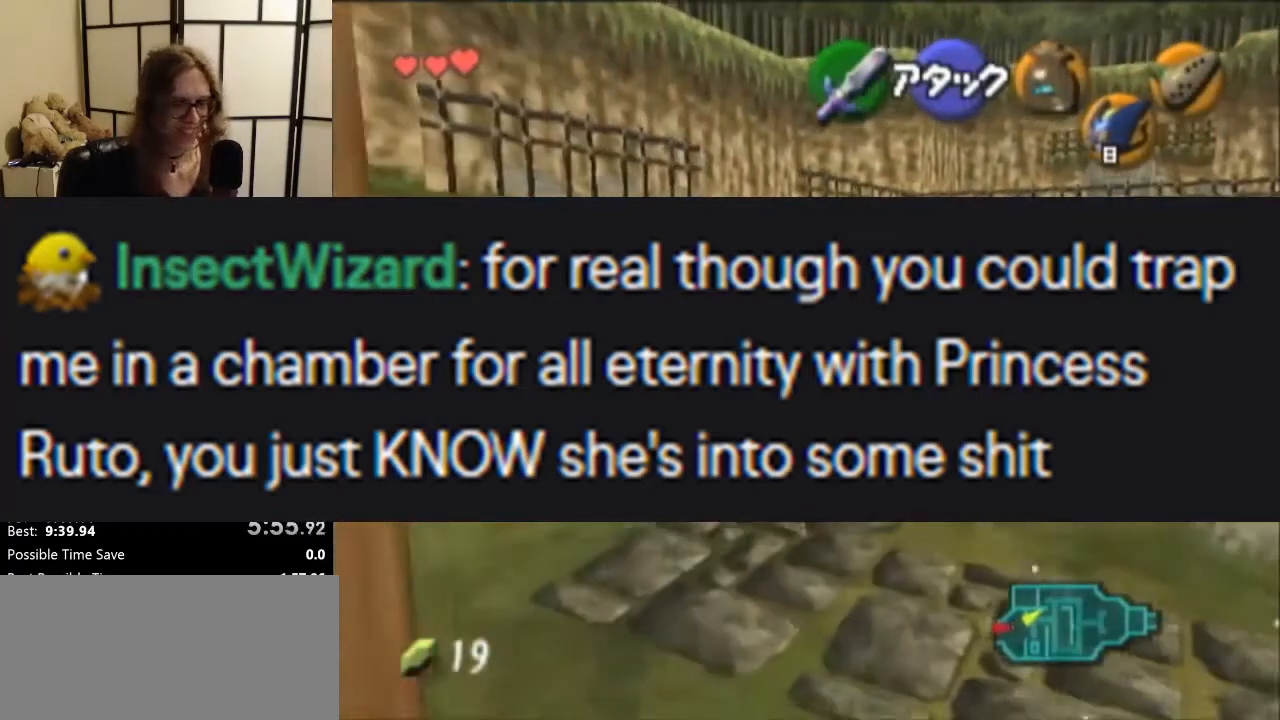
{"buttons": [], "left_stick": "up", "events": [[100, "A", "down"], [267, "A", "up"]]}
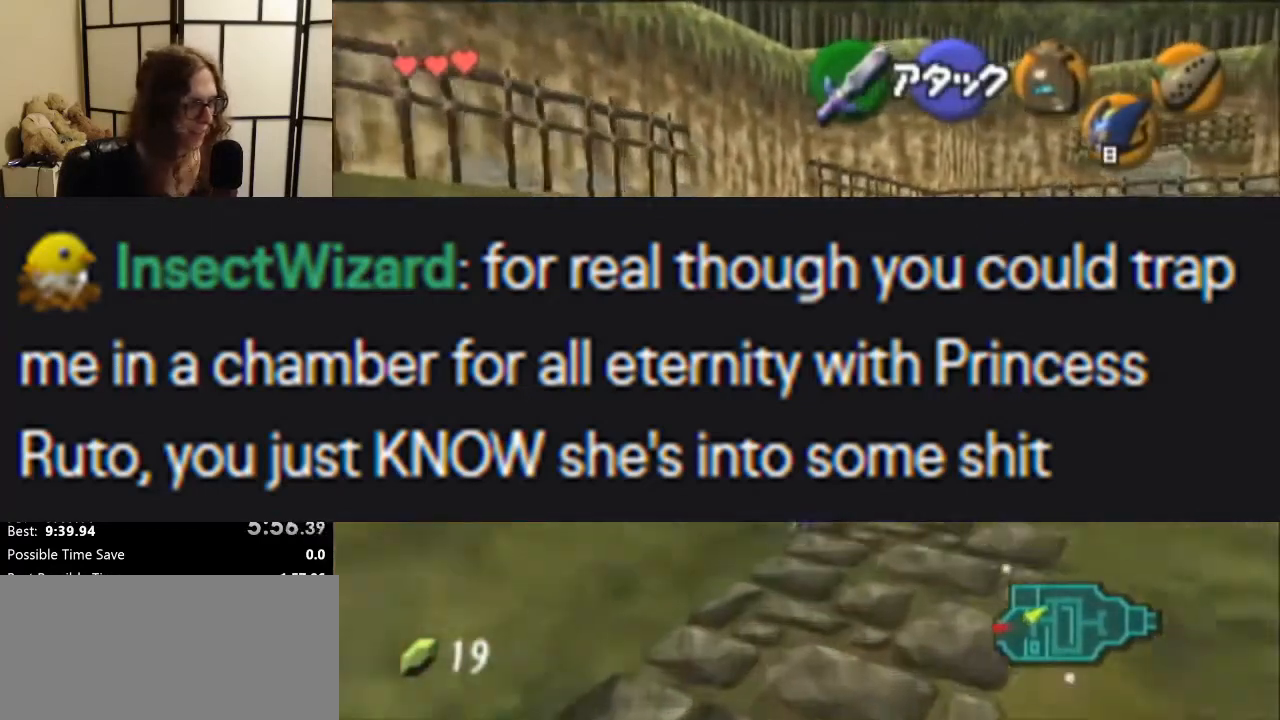
{"buttons": ["A"], "left_stick": "up", "events": [[333, "A", "down"]]}
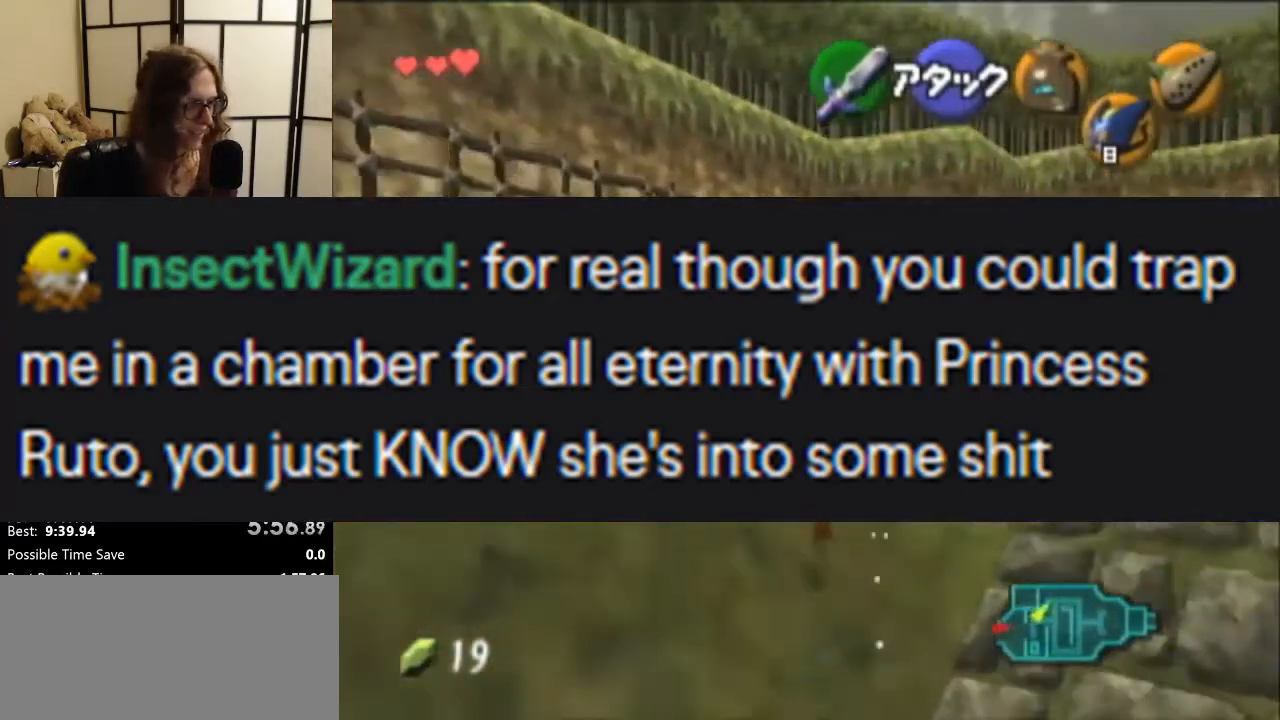
{"buttons": [], "left_stick": "up", "events": [[67, "A", "up"]]}
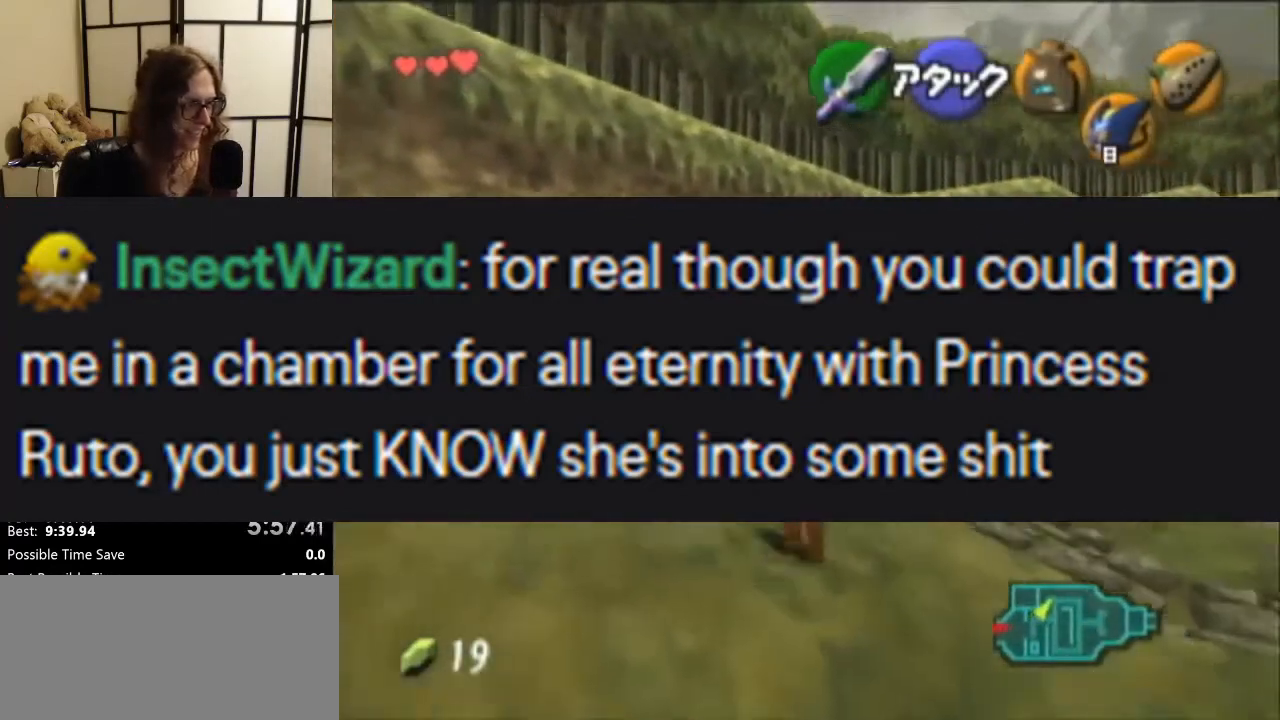
{"buttons": [], "left_stick": "up", "events": [[133, "A", "down"], [300, "A", "up"]]}
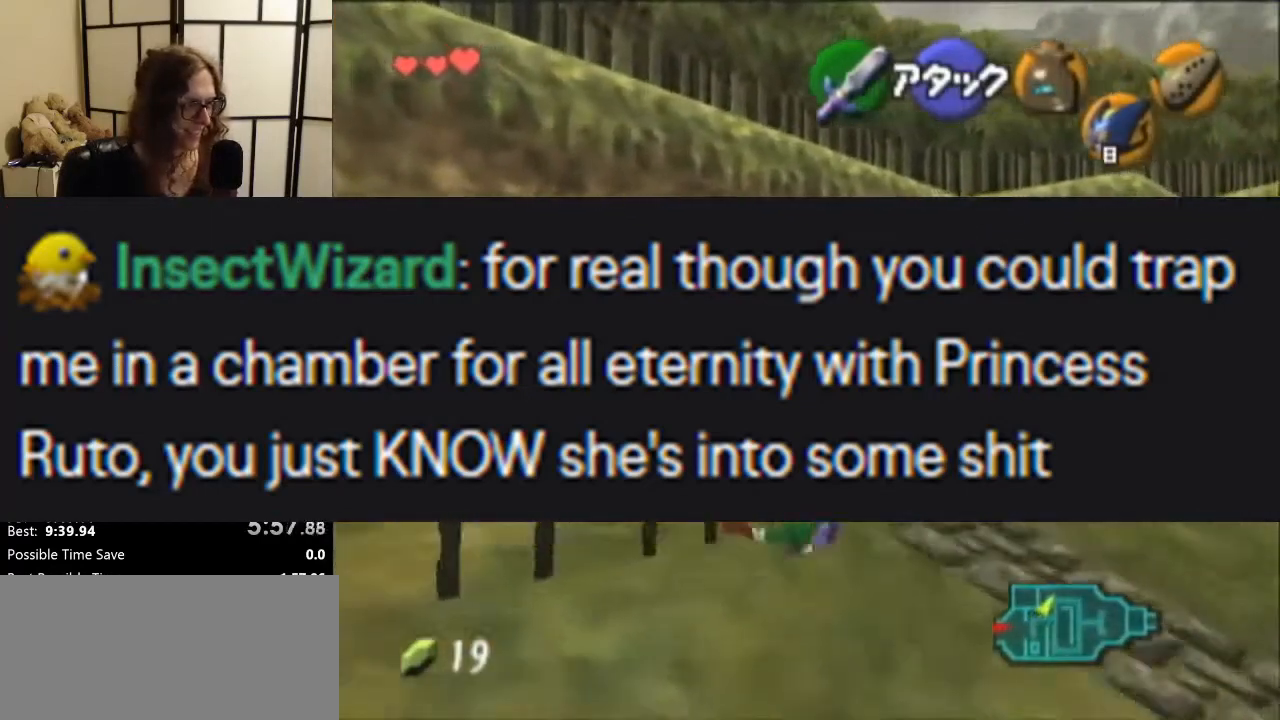
{"buttons": ["A", "Z"], "left_stick": "up-left", "events": [[200, "left_stick", "up-left"], [367, "A", "down"], [433, "Z", "down"]]}
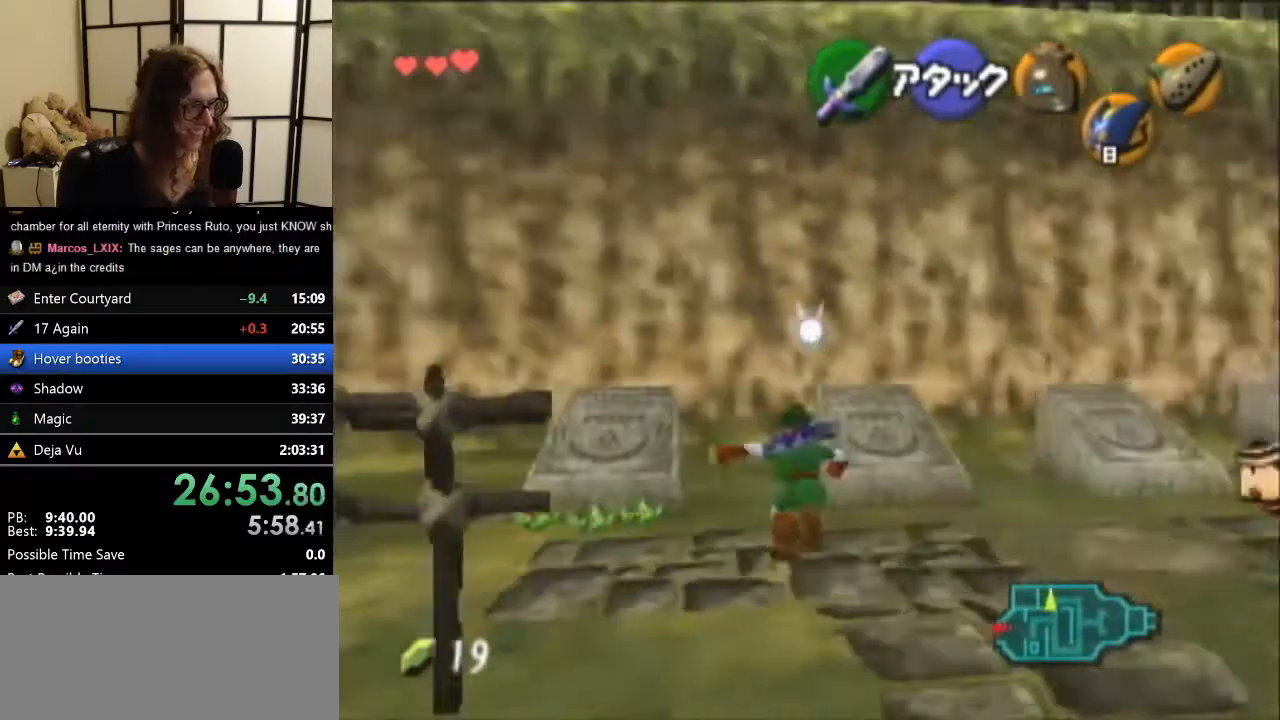
{"buttons": [], "left_stick": "up-left", "events": [[33, "A", "up"], [67, "Z", "up"]]}
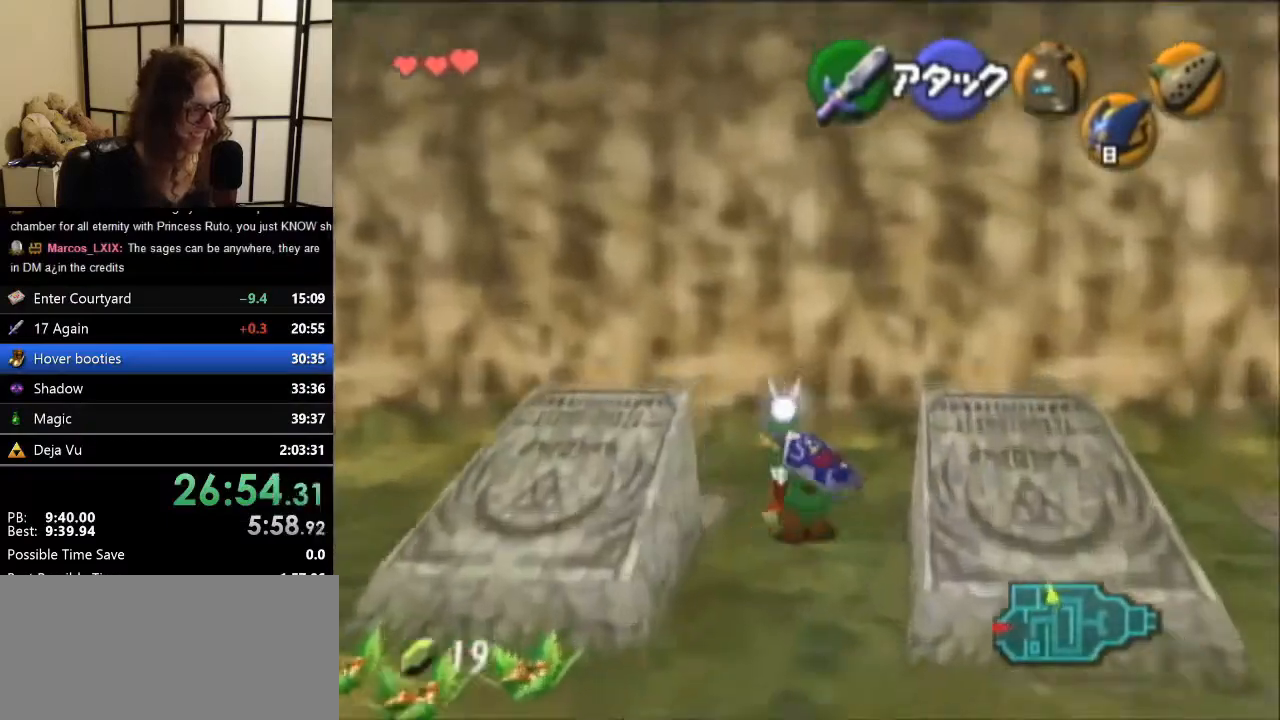
{"buttons": ["A"], "left_stick": "down", "events": [[200, "left_stick", "down-left"], [500, "A", "down"], [500, "left_stick", "down"]]}
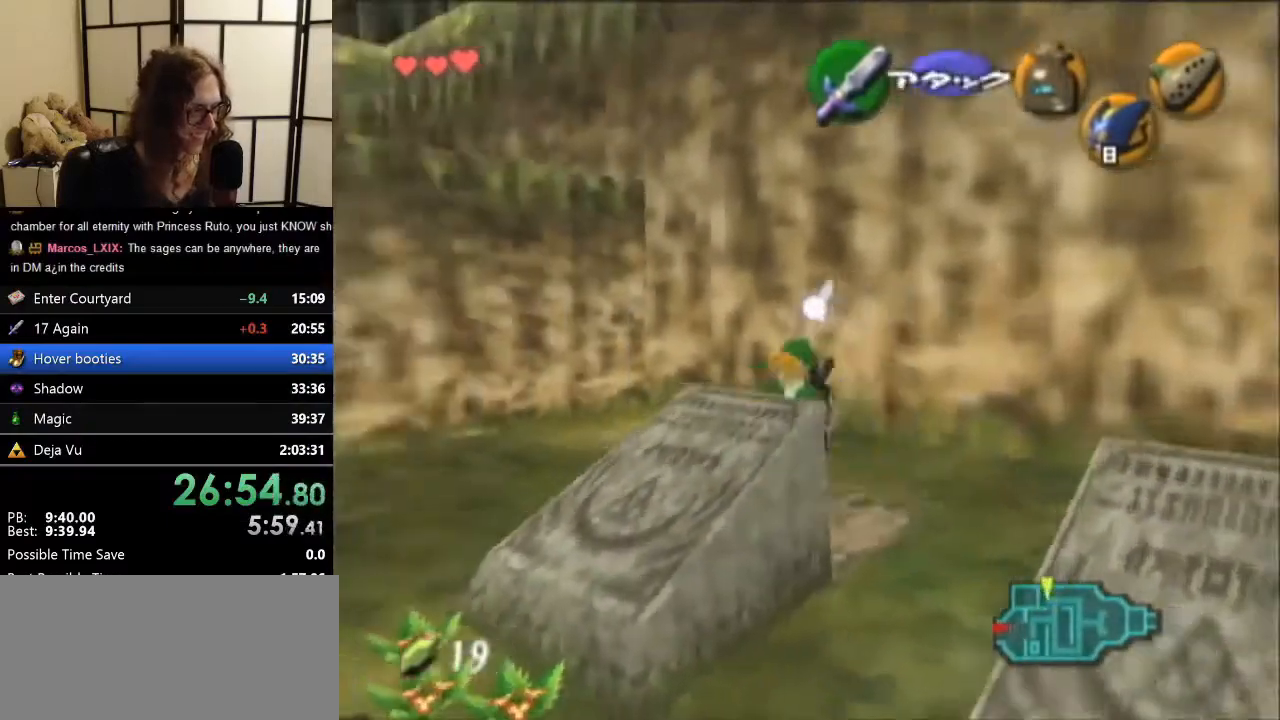
{"buttons": ["A"], "left_stick": "down", "events": [[100, "left_stick", "center"], [267, "left_stick", "down"]]}
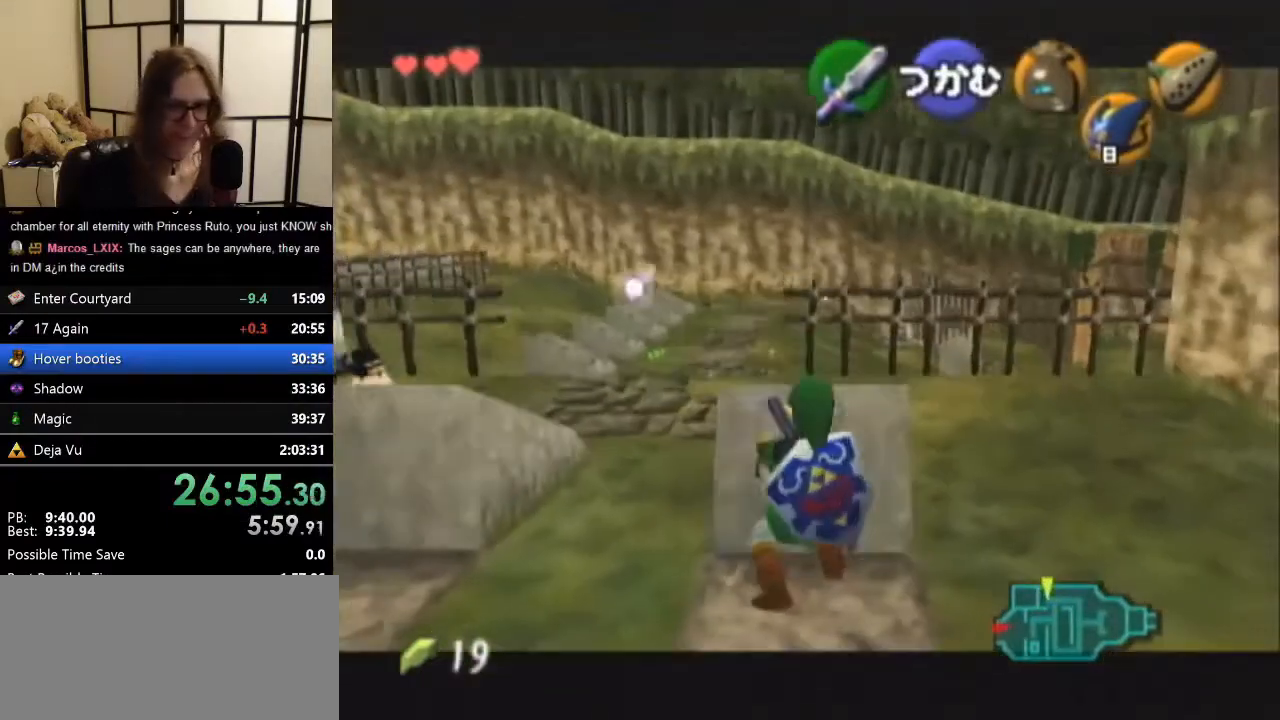
{"buttons": ["A"], "left_stick": "down", "events": []}
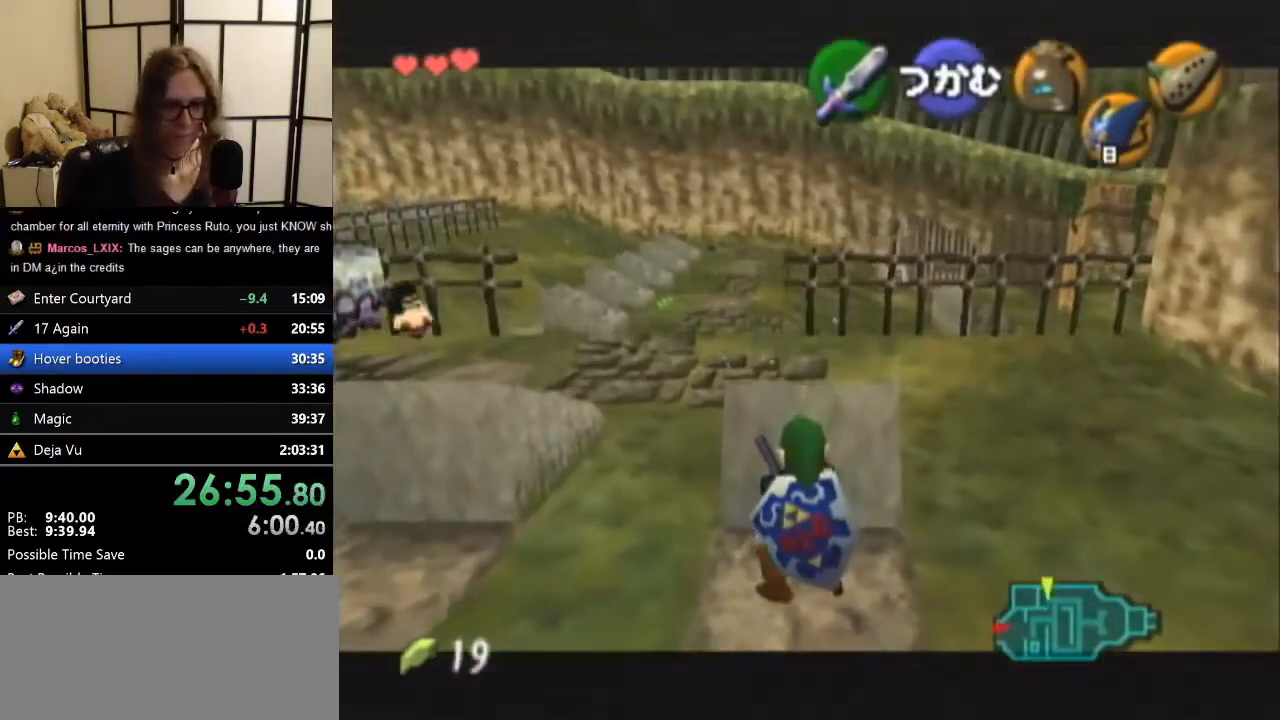
{"buttons": ["A"], "left_stick": "down", "events": []}
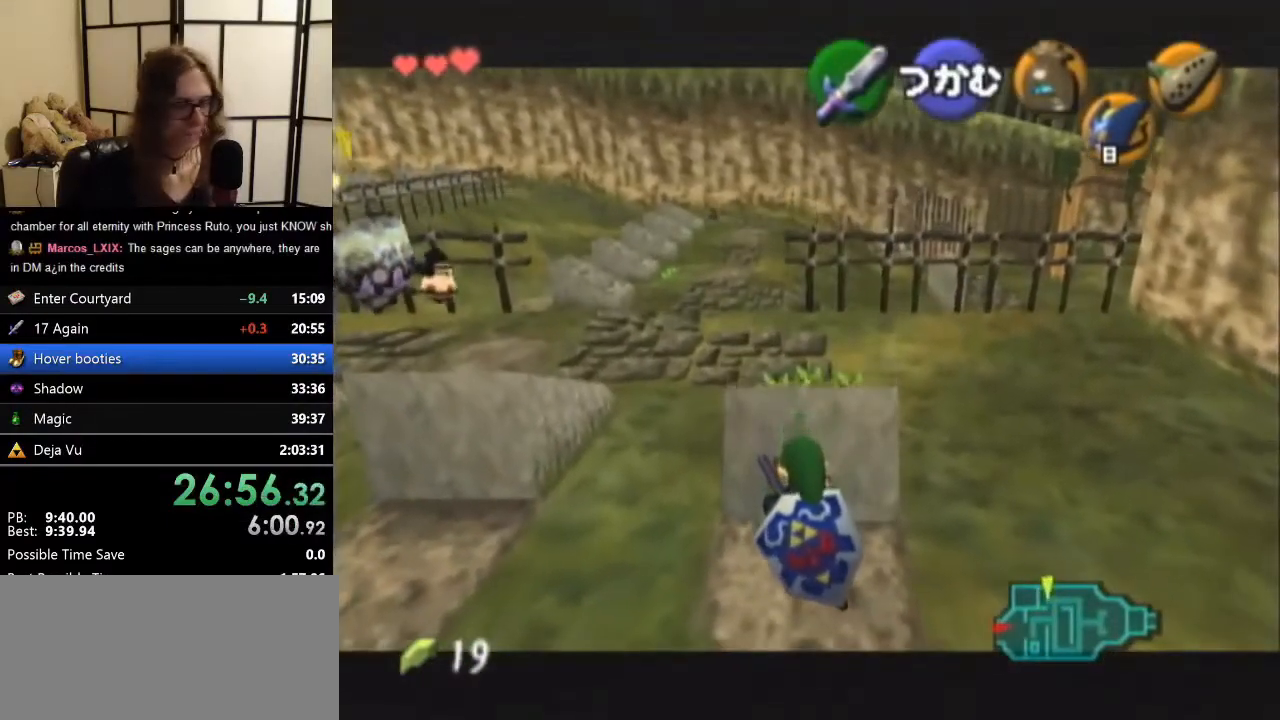
{"buttons": [], "left_stick": "up", "events": [[200, "A", "up"], [200, "left_stick", "center"], [433, "left_stick", "up"]]}
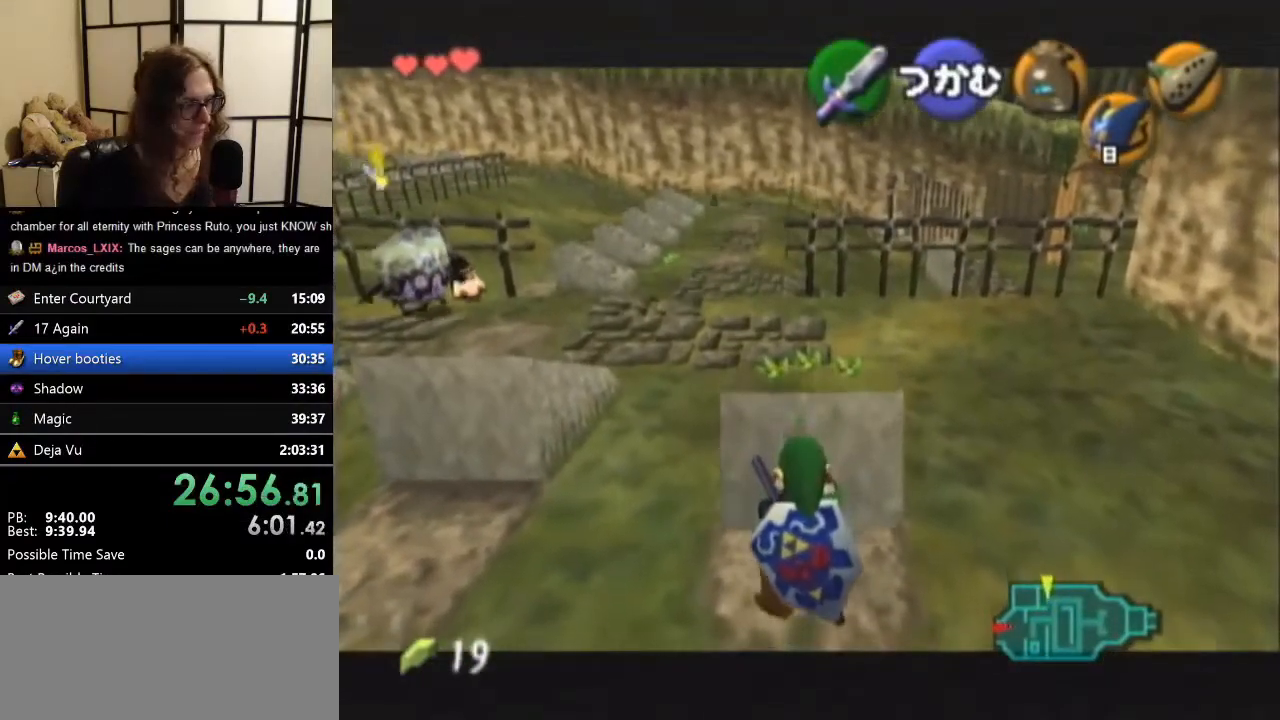
{"buttons": ["A"], "left_stick": "center", "events": [[133, "left_stick", "right"], [333, "left_stick", "center"], [367, "B", "down"], [400, "A", "down"], [400, "B", "up"]]}
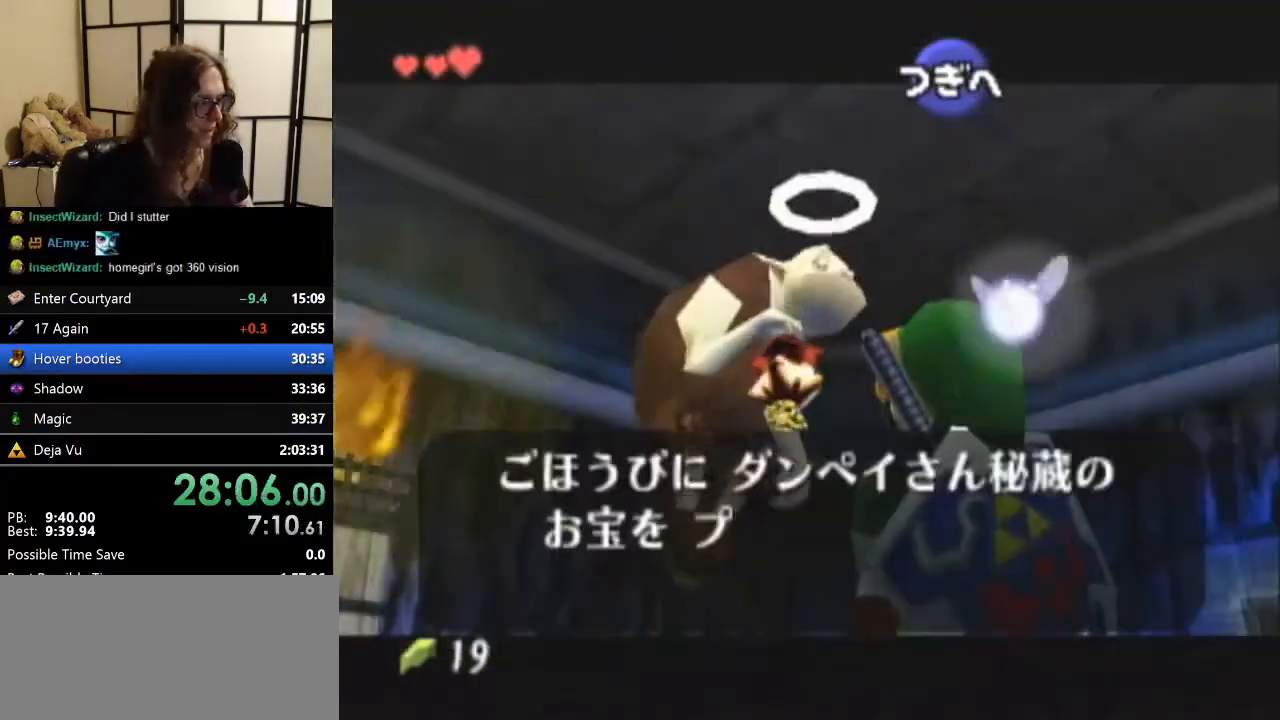
{"buttons": [], "left_stick": "center", "events": [[33, "A", "up"], [167, "A", "down"], [200, "A", "up"], [200, "B", "down"], [267, "A", "down"], [267, "B", "up"], [367, "A", "up"], [400, "B", "down"], [433, "A", "down"], [467, "B", "up"], [500, "A", "up"]]}
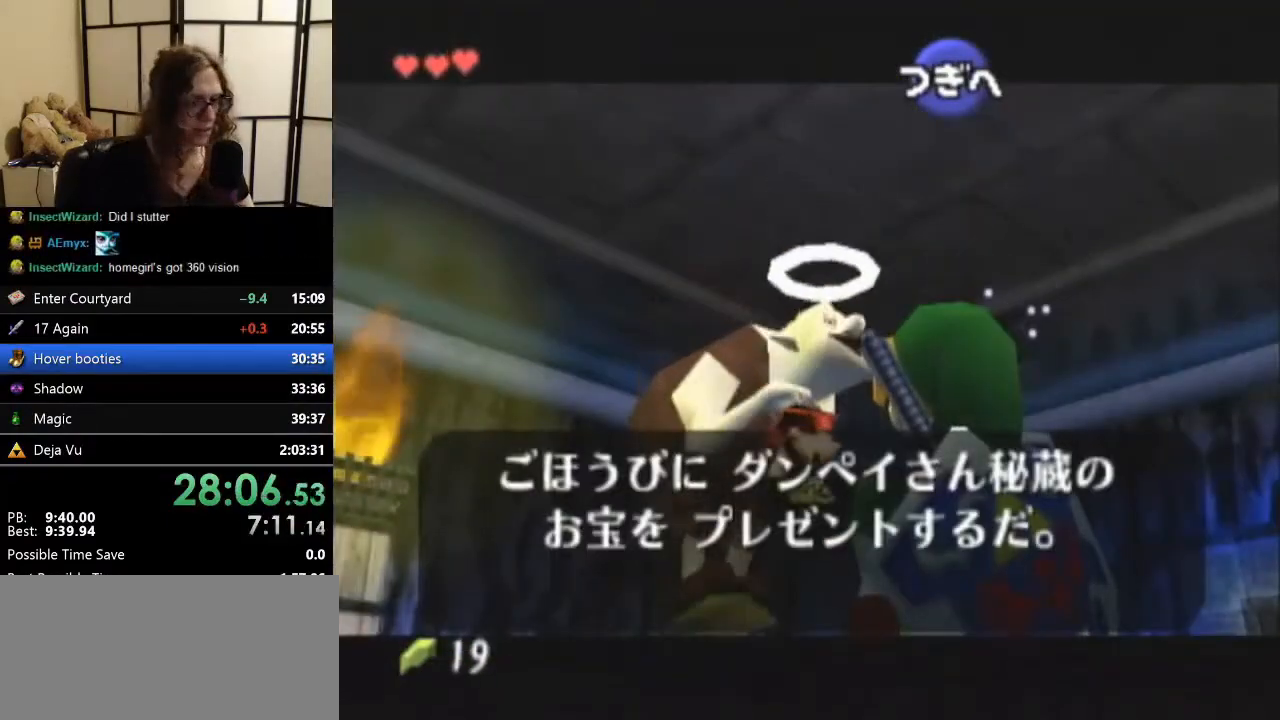
{"buttons": ["A"], "left_stick": "center", "events": [[67, "B", "down"], [100, "A", "down"], [133, "B", "up"], [167, "A", "up"], [400, "B", "down"], [467, "A", "down"], [500, "B", "up"]]}
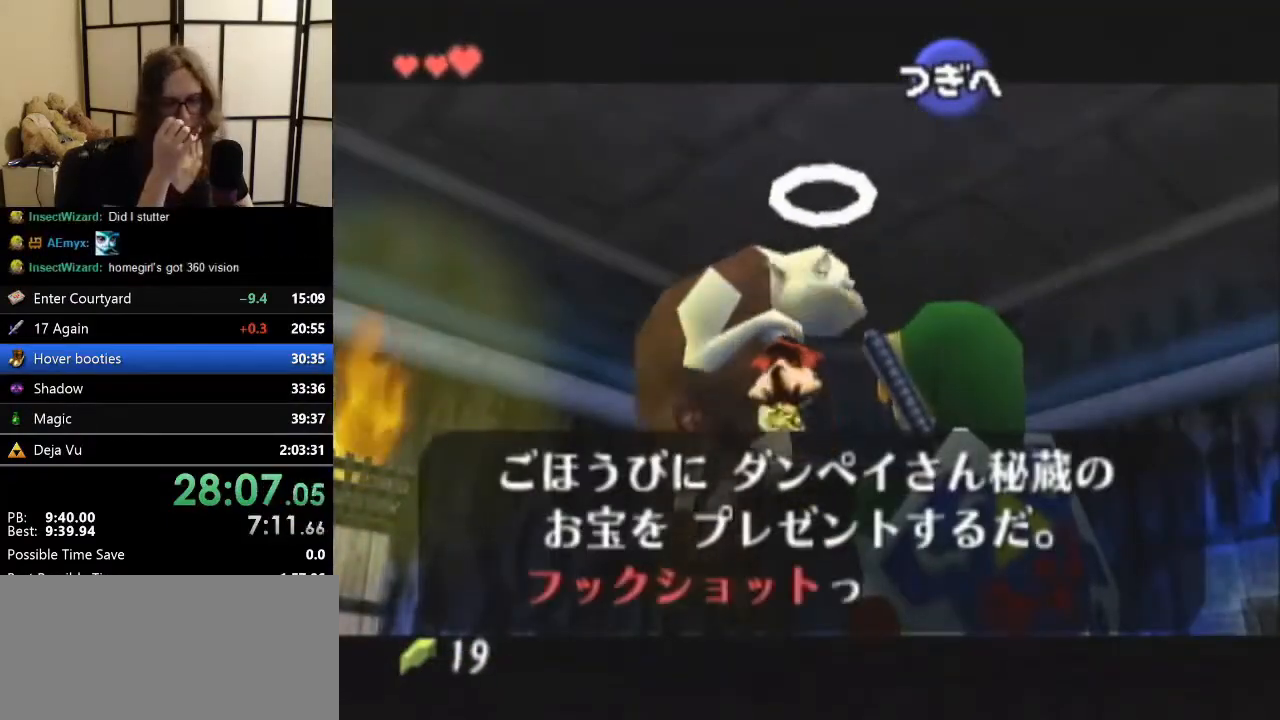
{"buttons": [], "left_stick": "center", "events": [[33, "A", "up"], [100, "B", "down"], [200, "B", "up"], [400, "A", "down"], [433, "A", "up"]]}
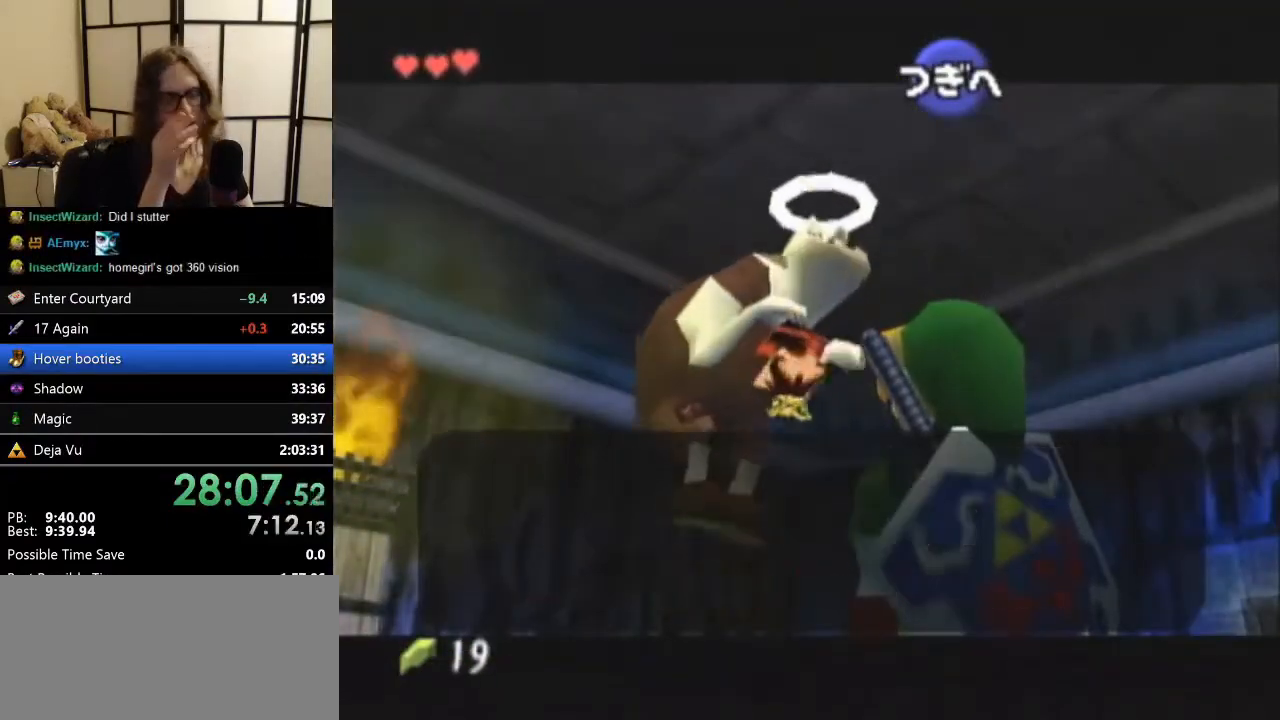
{"buttons": [], "left_stick": "center", "events": [[33, "B", "down"], [100, "A", "down"], [100, "B", "up"], [167, "A", "up"], [233, "B", "down"], [267, "B", "up"]]}
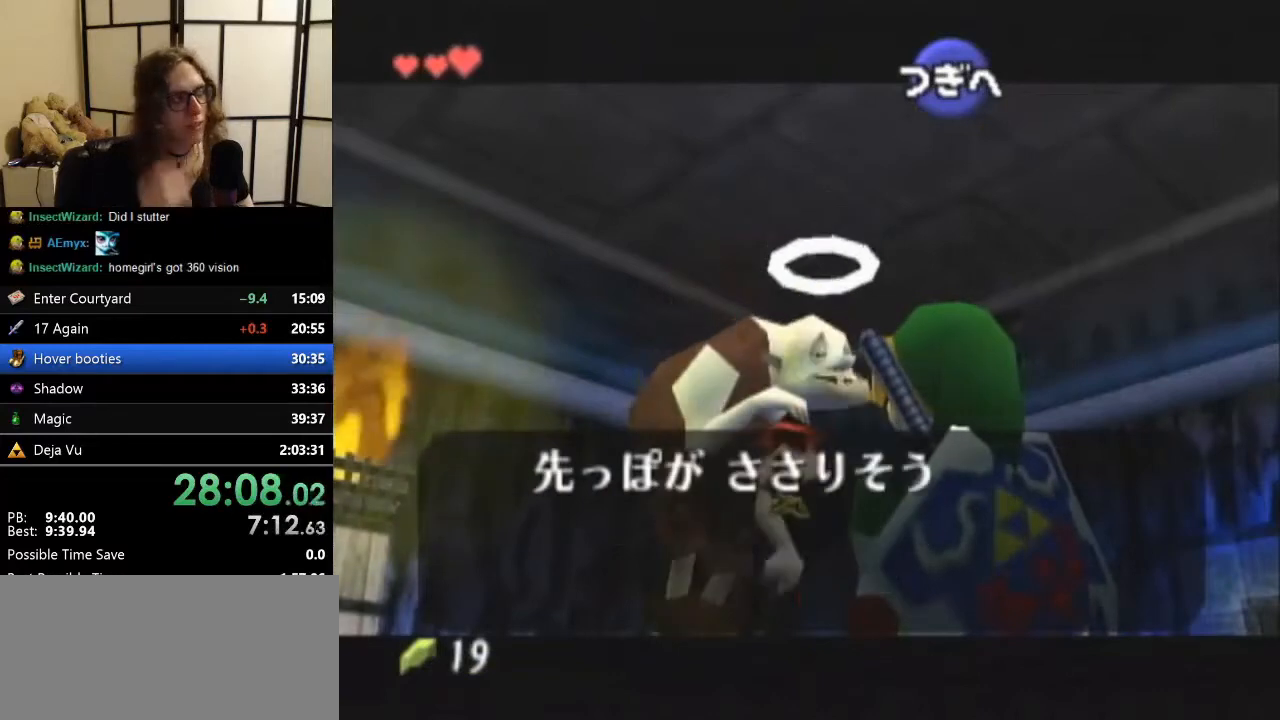
{"buttons": [], "left_stick": "center", "events": [[33, "B", "down"], [100, "B", "up"], [200, "B", "down"], [233, "A", "down"], [267, "B", "up"], [333, "A", "up"], [400, "B", "down"], [433, "A", "down"], [467, "B", "up"], [500, "A", "up"]]}
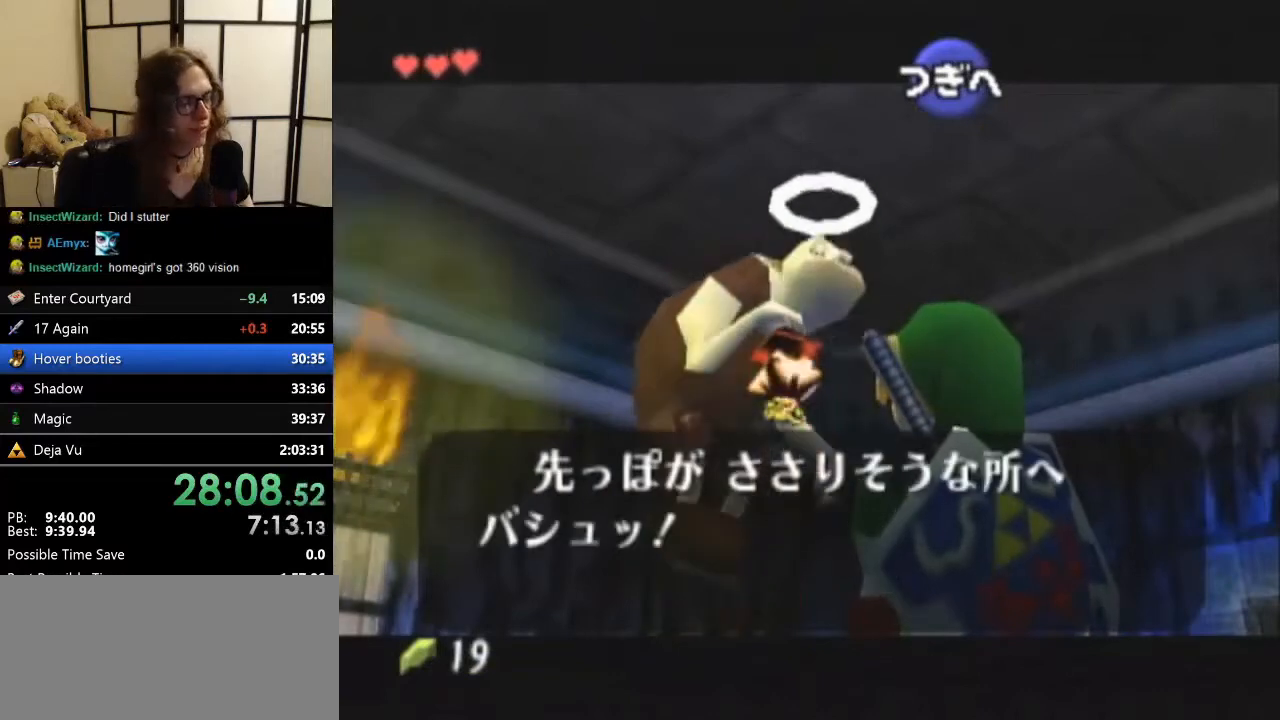
{"buttons": ["A"], "left_stick": "center", "events": [[67, "B", "down"], [100, "A", "down"], [100, "B", "up"], [167, "A", "up"], [200, "B", "down"], [267, "A", "down"], [267, "B", "up"], [367, "A", "up"], [367, "B", "down"], [433, "A", "down"], [433, "B", "up"]]}
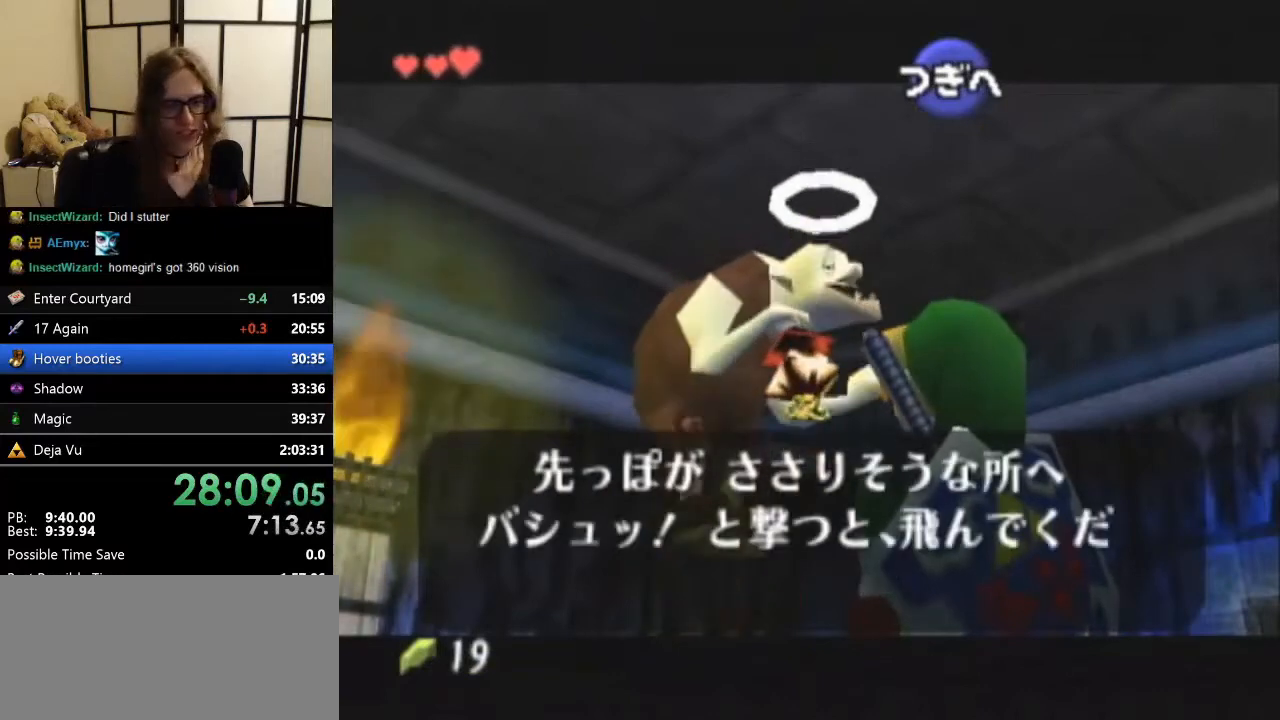
{"buttons": ["A"], "left_stick": "center", "events": [[67, "A", "up"], [67, "B", "down"], [100, "A", "down"], [133, "B", "up"], [167, "A", "up"], [233, "B", "down"], [267, "A", "down"], [333, "B", "up"], [367, "A", "up"], [400, "B", "down"], [433, "A", "down"], [433, "B", "up"]]}
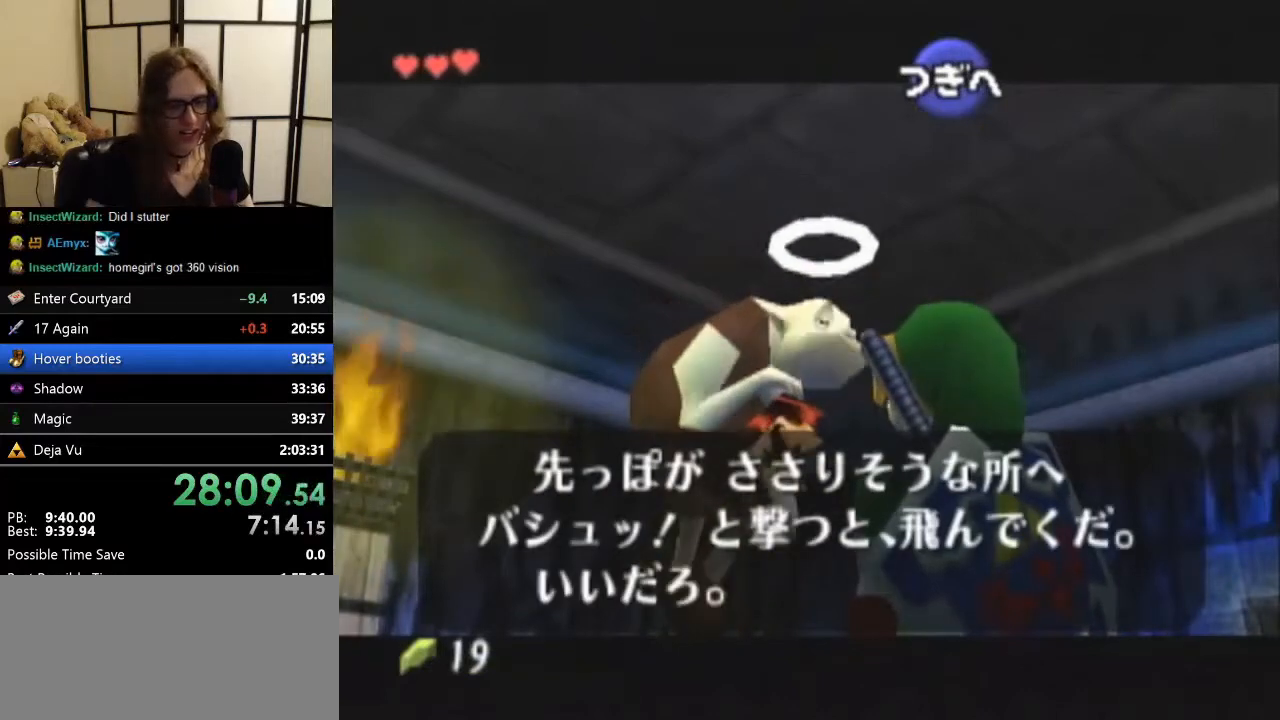
{"buttons": [], "left_stick": "center", "events": [[67, "A", "up"], [67, "B", "down"], [100, "A", "down"], [133, "B", "up"], [200, "A", "up"], [233, "B", "down"], [333, "A", "down"], [333, "B", "up"], [367, "A", "up"], [433, "A", "down"], [433, "B", "down"], [467, "B", "up"], [500, "A", "up"]]}
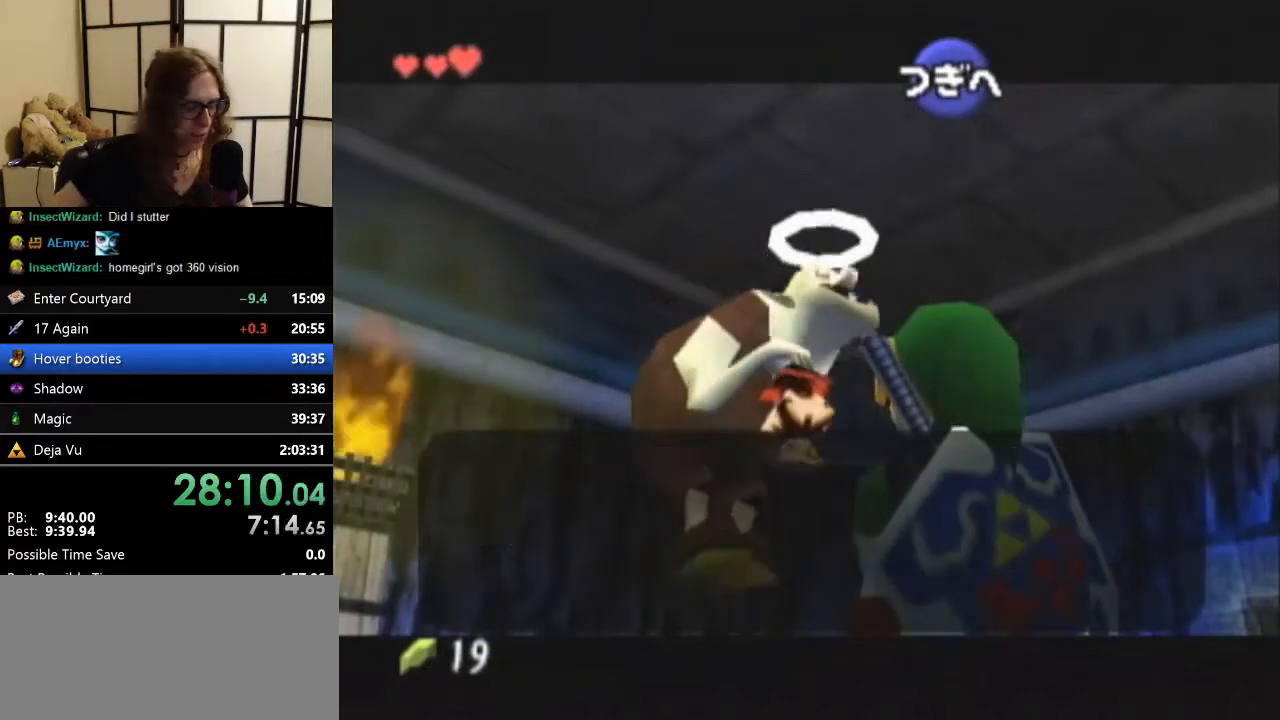
{"buttons": [], "left_stick": "center", "events": [[100, "B", "down"], [133, "A", "down"], [133, "B", "up"], [200, "A", "up"], [233, "B", "down"], [333, "A", "down"], [333, "B", "up"], [367, "A", "up"], [433, "A", "down"], [500, "A", "up"]]}
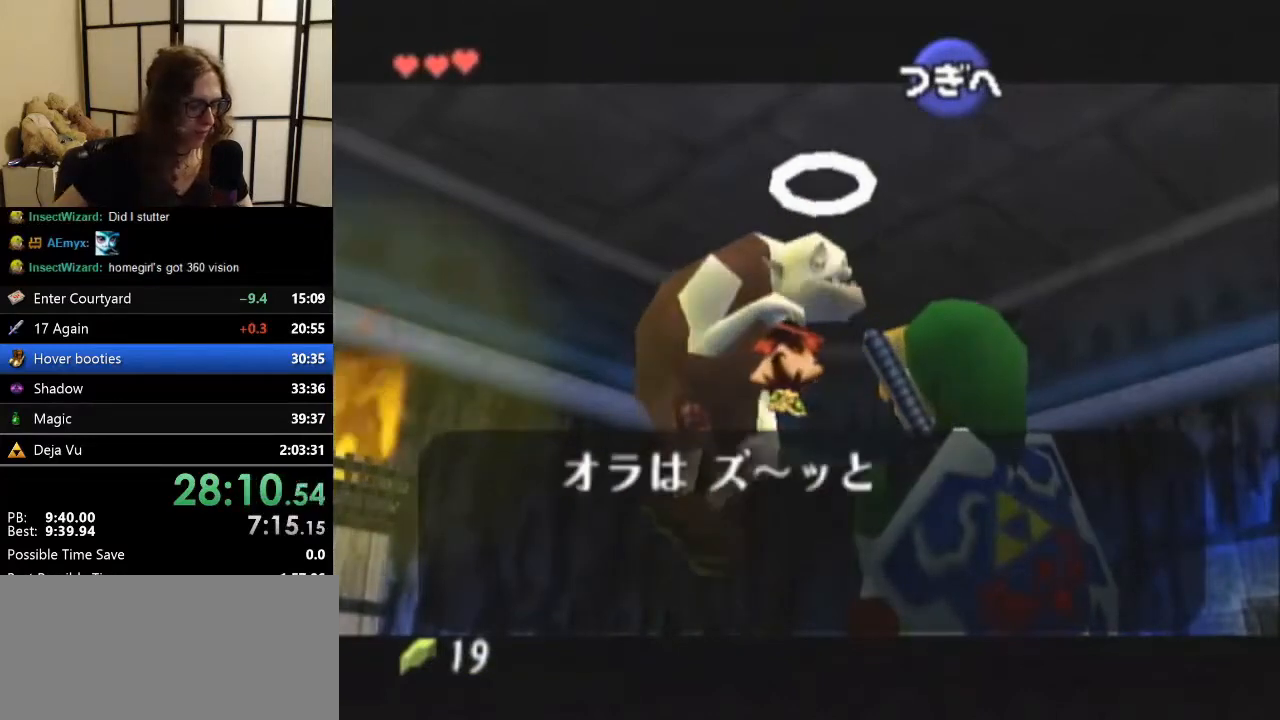
{"buttons": ["A", "B"], "left_stick": "center", "events": [[67, "B", "down"], [100, "A", "down"], [100, "B", "up"], [200, "A", "up"], [233, "B", "down"], [300, "A", "down"], [333, "B", "up"], [367, "A", "up"], [367, "B", "down"], [467, "A", "down"]]}
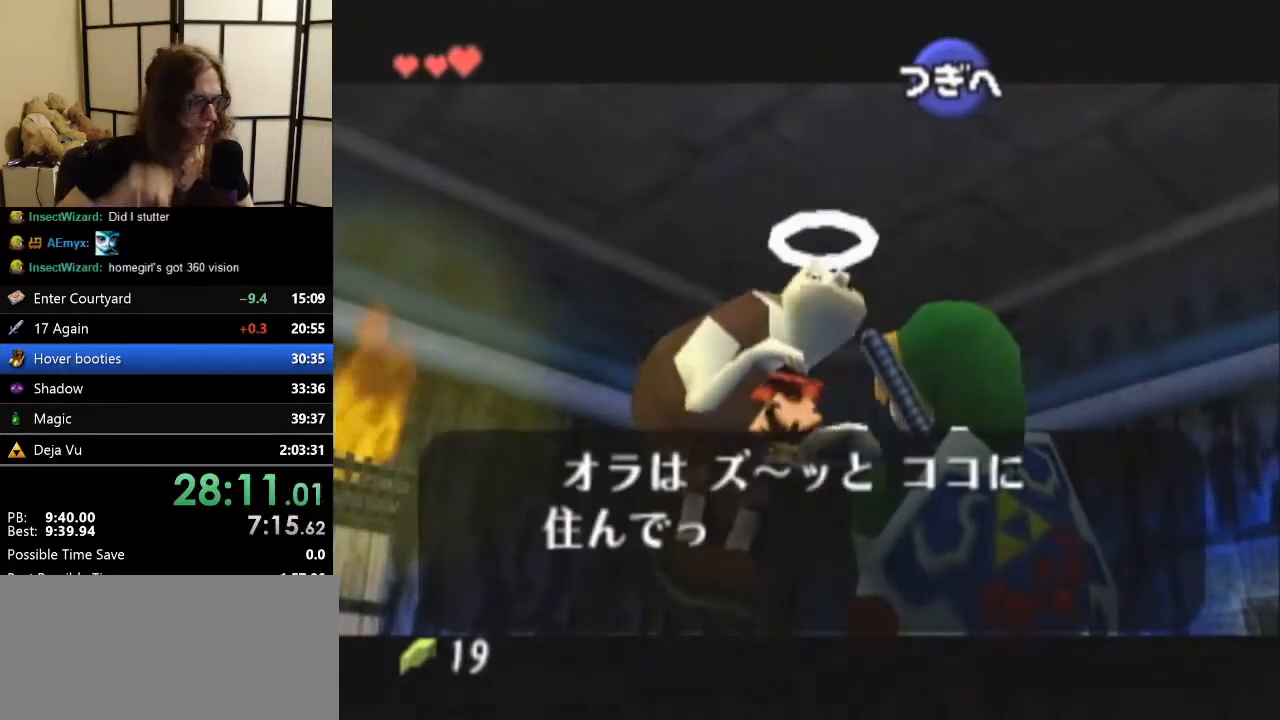
{"buttons": ["B"], "left_stick": "center", "events": [[33, "A", "up"], [33, "B", "up"], [100, "B", "down"], [133, "A", "down"], [167, "B", "up"], [267, "A", "up"], [300, "B", "down"], [333, "A", "down"], [367, "B", "up"], [400, "A", "up"], [467, "B", "down"]]}
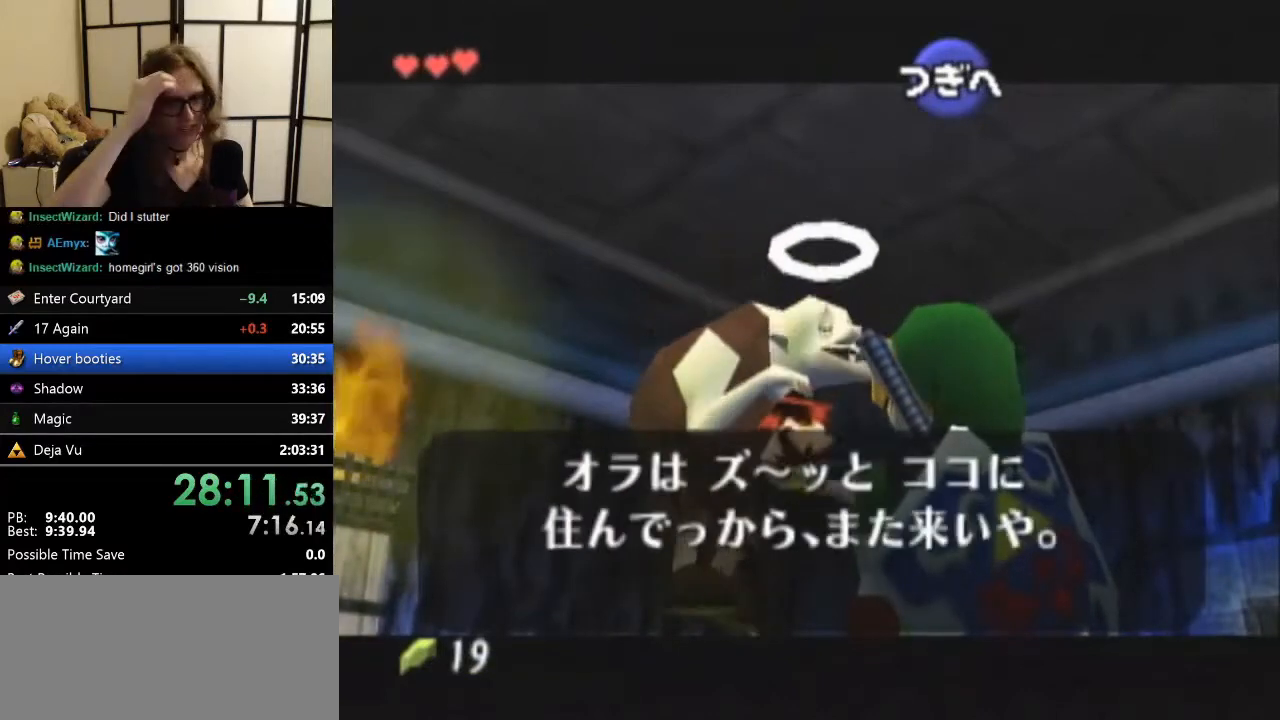
{"buttons": [], "left_stick": "center", "events": [[100, "A", "down"], [100, "B", "up"], [133, "A", "up"], [133, "B", "down"], [167, "B", "up"], [300, "A", "down"], [333, "B", "down"], [367, "B", "up"], [467, "A", "up"]]}
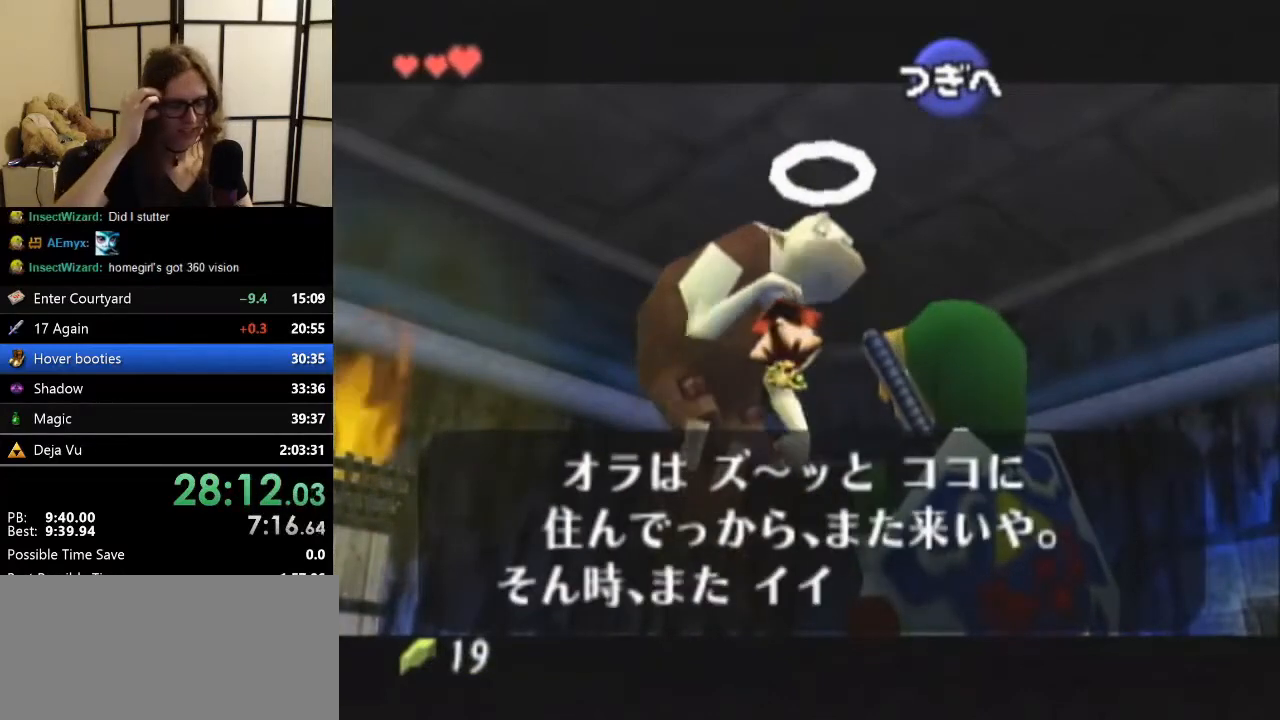
{"buttons": ["A"], "left_stick": "center", "events": [[67, "B", "down"], [100, "B", "up"], [133, "A", "down"], [133, "B", "down"], [233, "A", "up"], [300, "B", "up"], [500, "A", "down"]]}
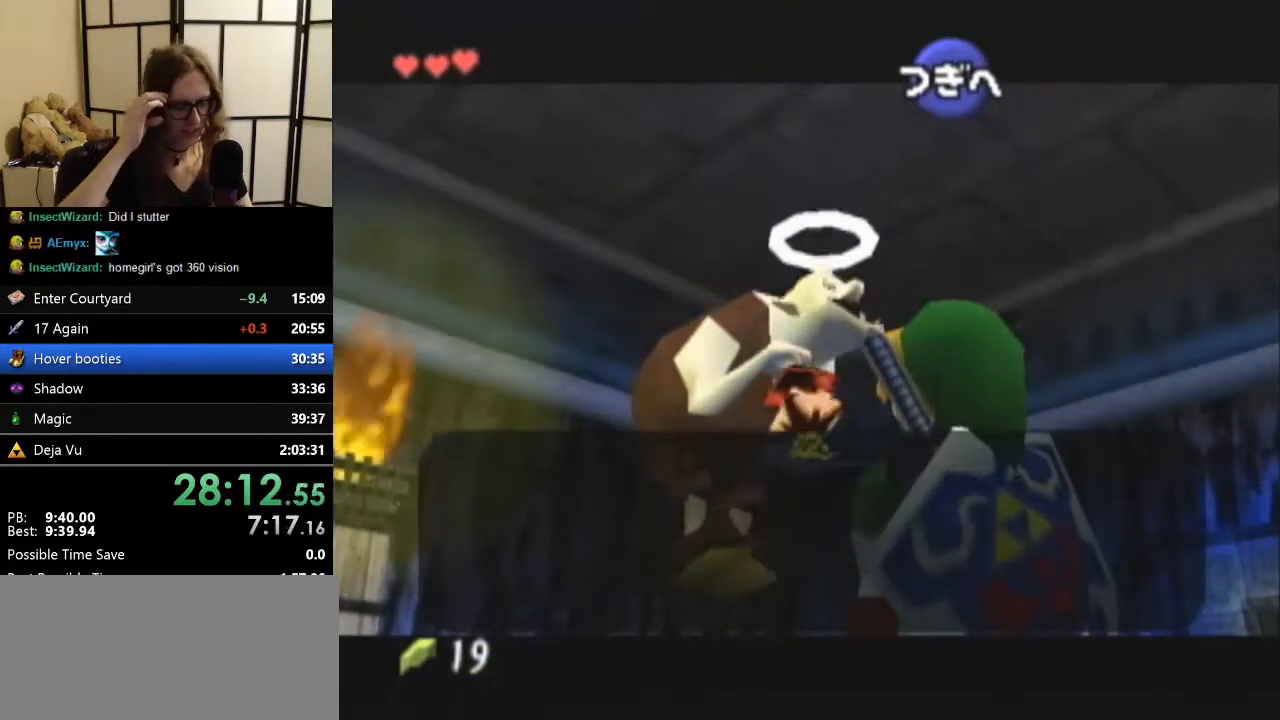
{"buttons": [], "left_stick": "center", "events": [[67, "A", "up"], [333, "A", "down"], [367, "A", "up"]]}
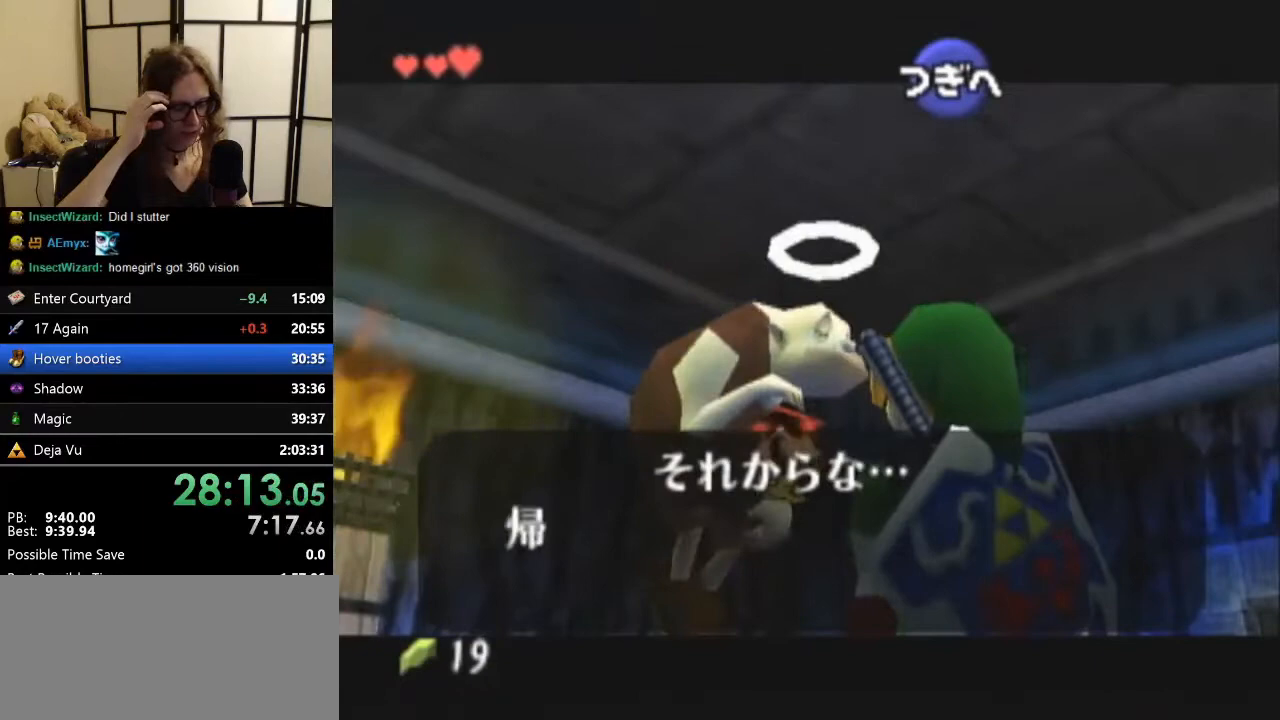
{"buttons": ["A"], "left_stick": "center", "events": [[67, "A", "down"], [100, "A", "up"], [300, "A", "down"], [333, "A", "up"], [367, "B", "down"], [500, "A", "down"], [500, "B", "up"]]}